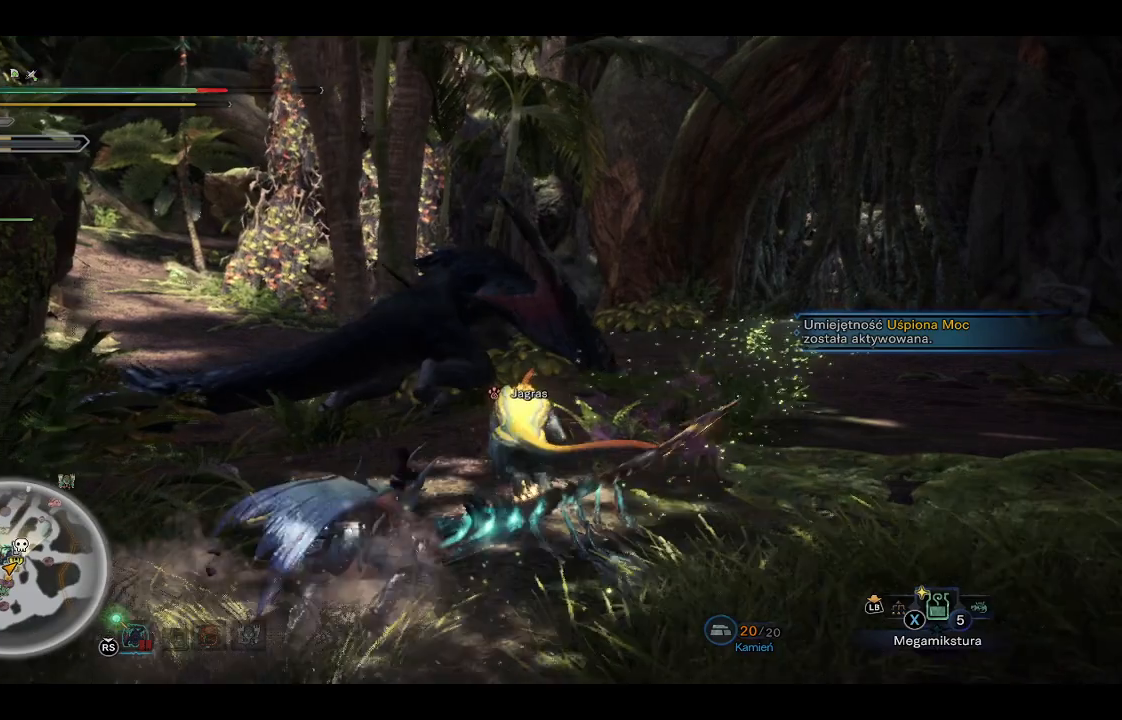
Gameplay with a controller (Xbox layout); each line is a JSON object with the inputs held at the frame after it. "events" lists button and stick changes between this image and that frame as [ms after this image, input, new state], when the widget could be followed in between.
{"buttons": ["R1"], "left_stick": "up", "right_stick": "center", "events": []}
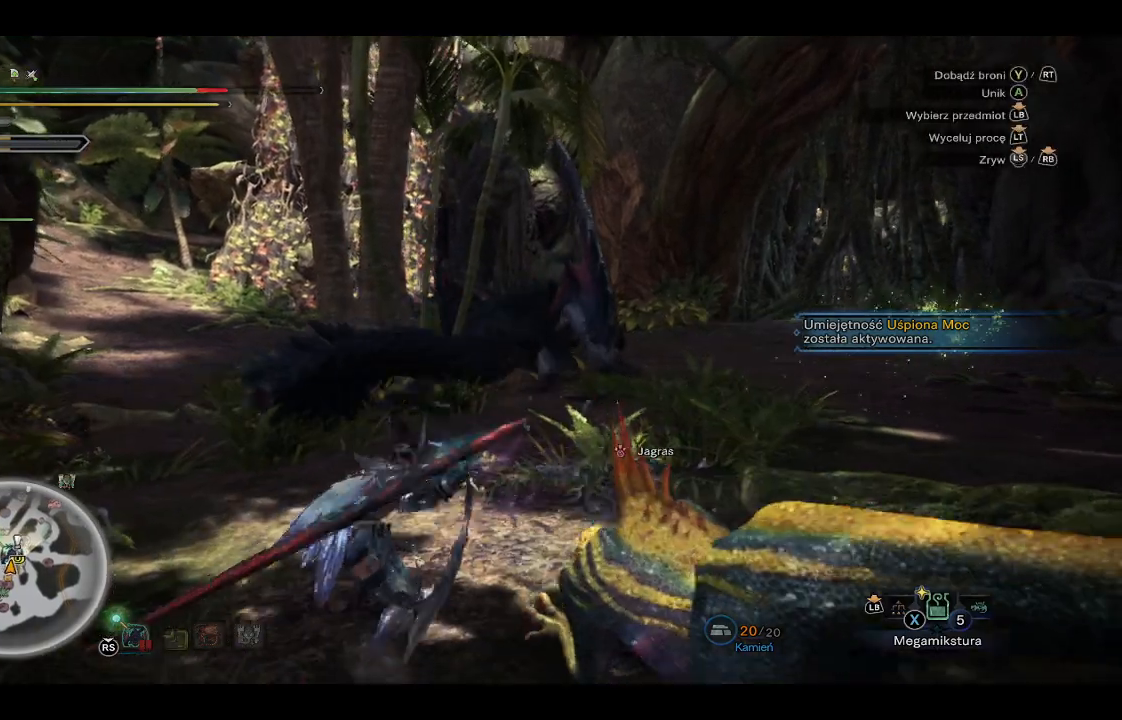
{"buttons": ["R1"], "left_stick": "up", "right_stick": "center", "events": []}
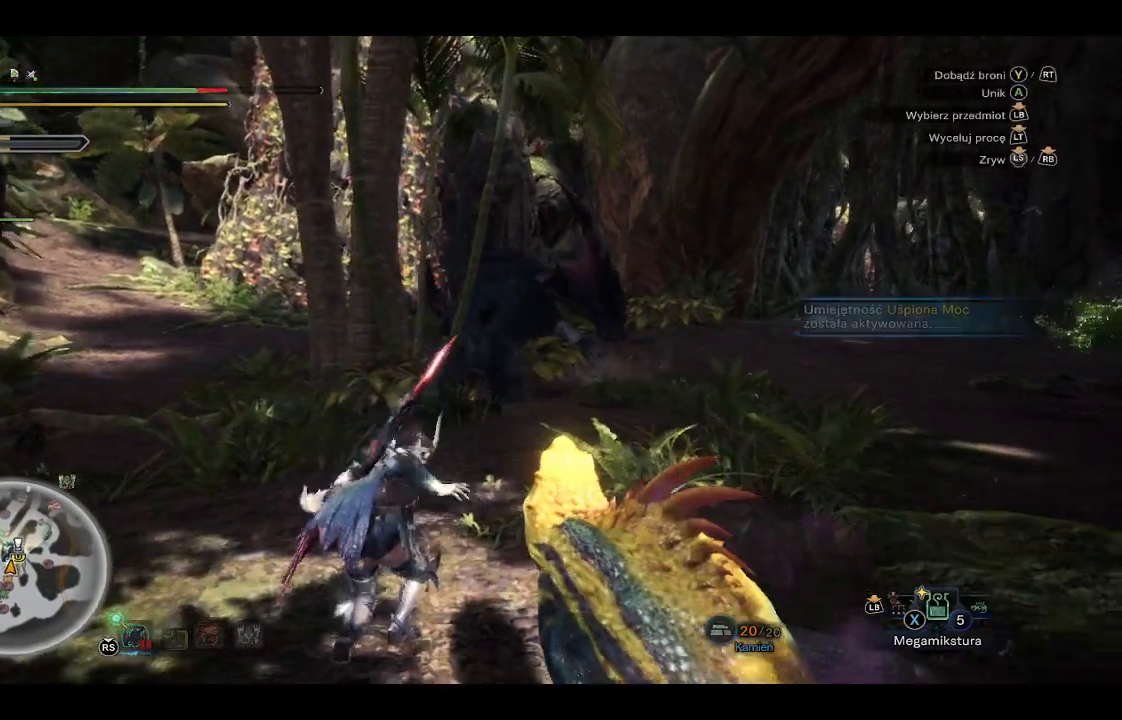
{"buttons": ["R1"], "left_stick": "up", "right_stick": "center", "events": [[267, "right_stick", "right"], [400, "right_stick", "center"]]}
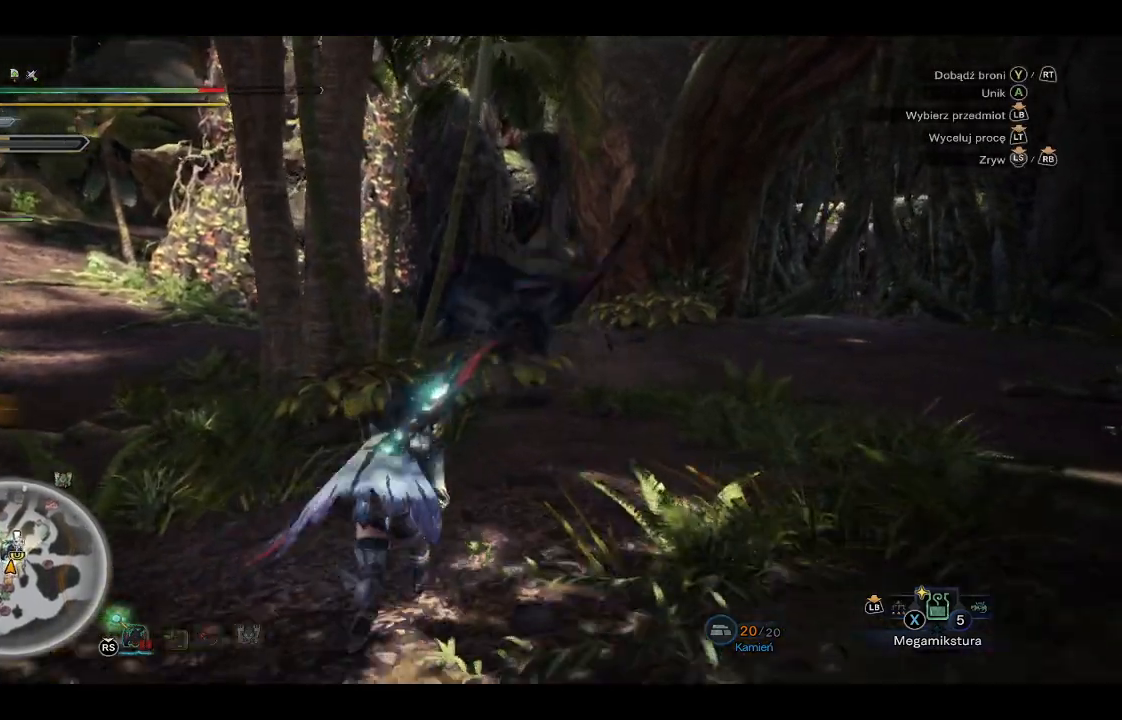
{"buttons": ["R1"], "left_stick": "up", "right_stick": "center", "events": [[167, "right_stick", "right"], [267, "right_stick", "center"]]}
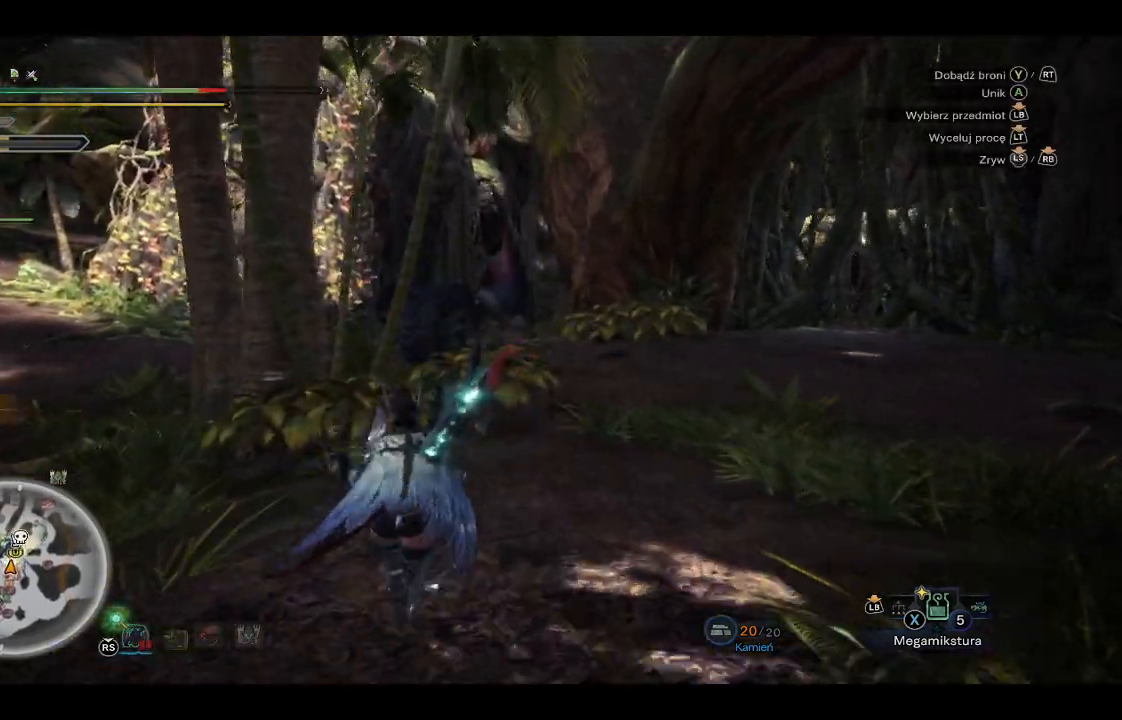
{"buttons": ["R1"], "left_stick": "up", "right_stick": "center", "events": []}
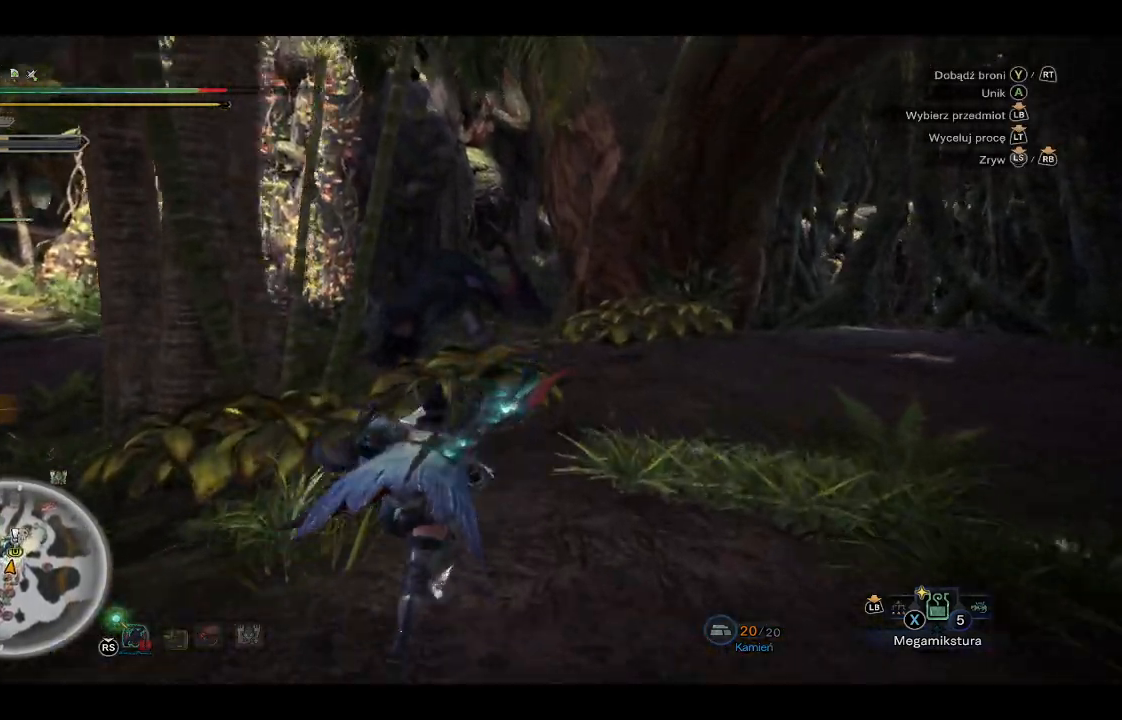
{"buttons": ["R1"], "left_stick": "up", "right_stick": "center", "events": []}
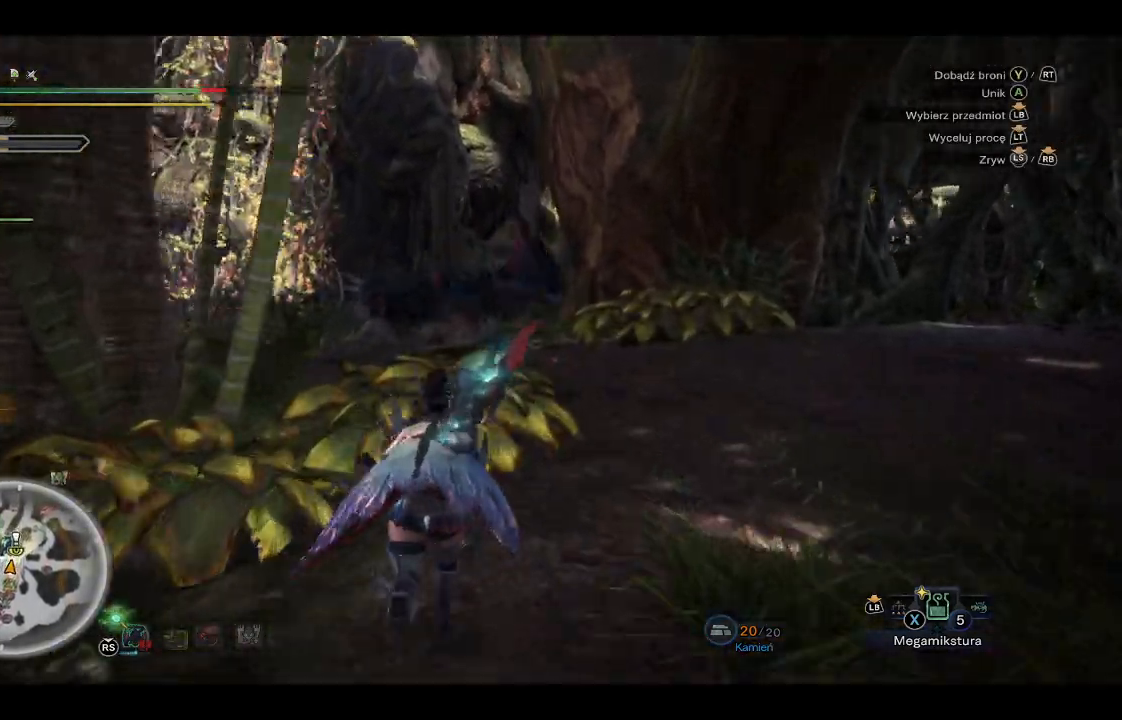
{"buttons": ["R1"], "left_stick": "up", "right_stick": "down-left", "events": [[500, "right_stick", "down-left"]]}
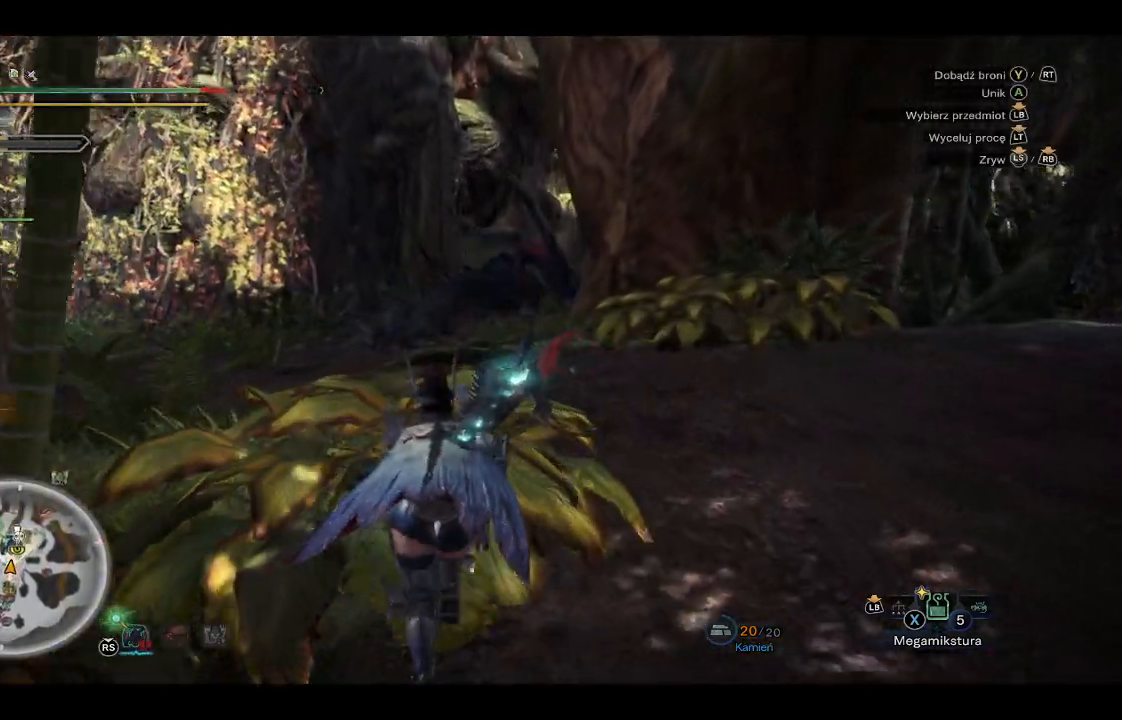
{"buttons": ["R1"], "left_stick": "up", "right_stick": "center", "events": [[267, "right_stick", "center"]]}
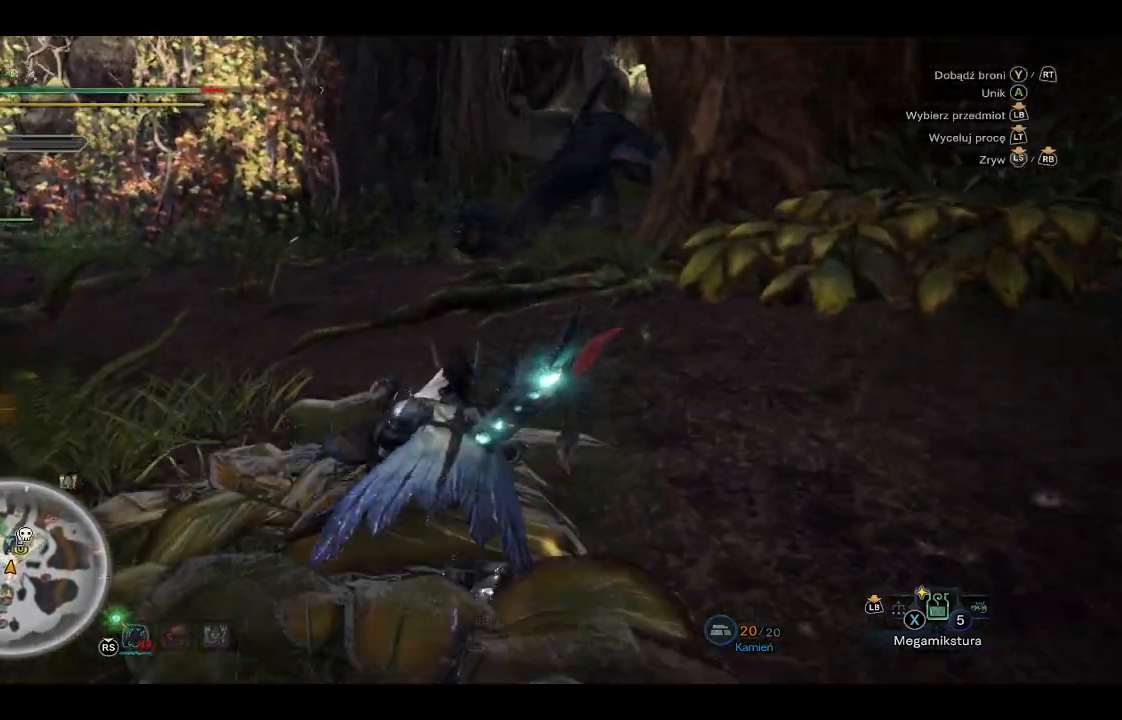
{"buttons": ["R1"], "left_stick": "up", "right_stick": "center", "events": []}
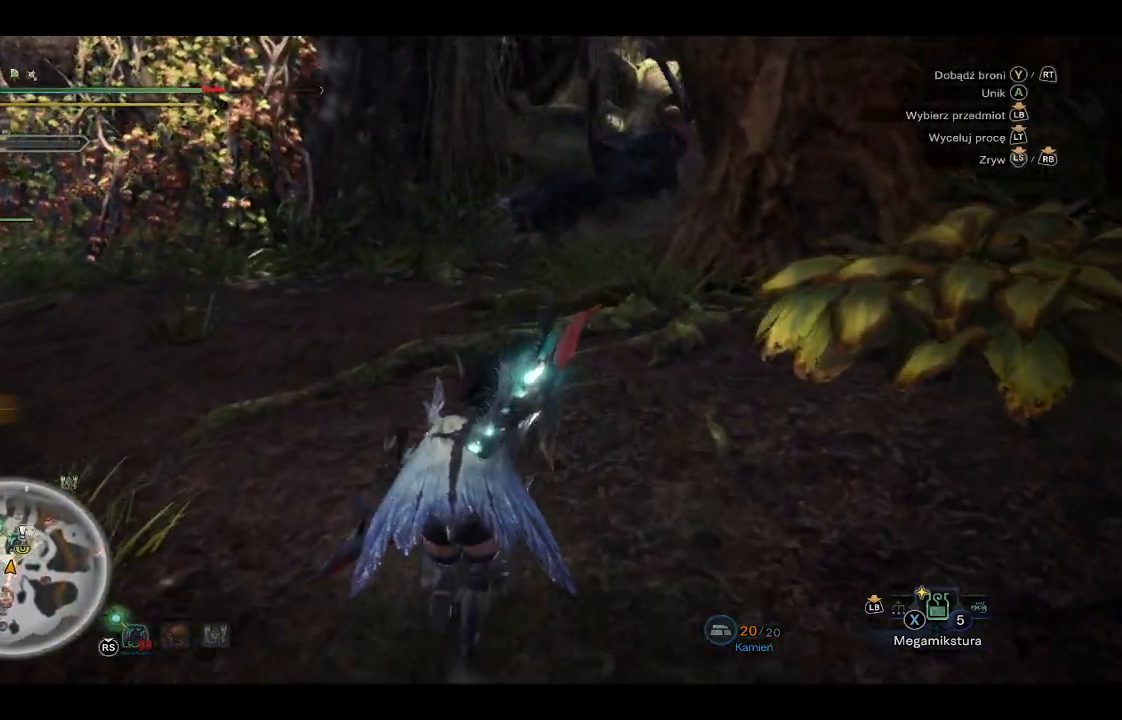
{"buttons": ["R1"], "left_stick": "up", "right_stick": "up-right", "events": [[417, "right_stick", "up-right"]]}
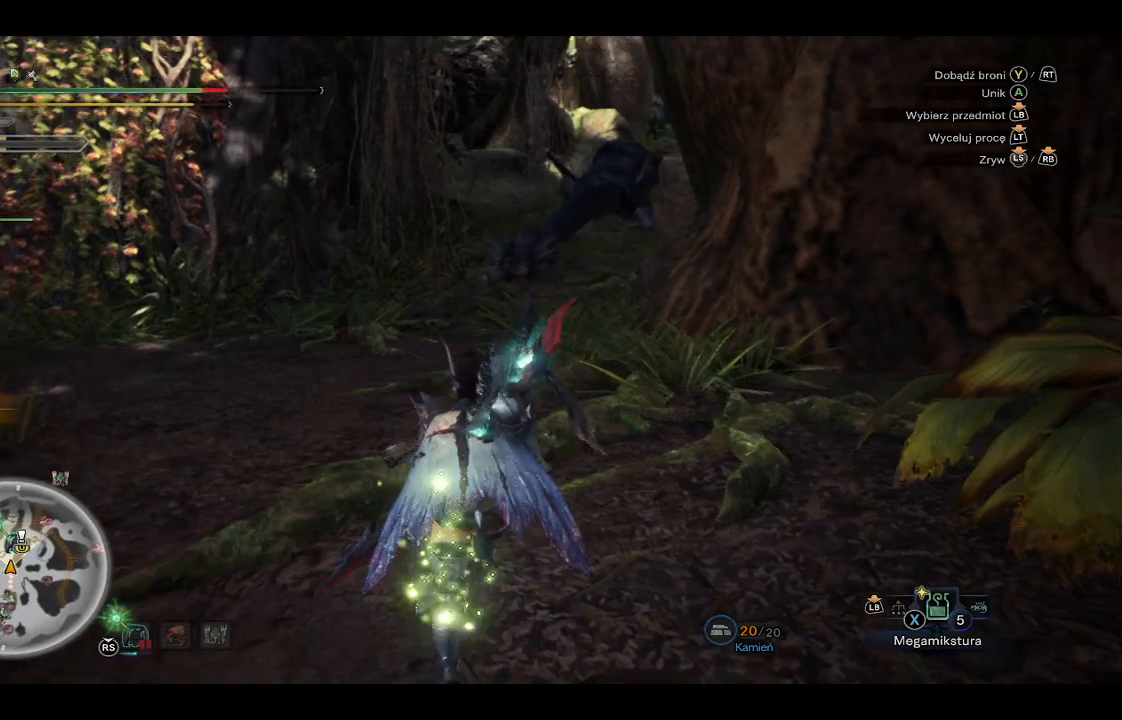
{"buttons": ["R1"], "left_stick": "up", "right_stick": "center", "events": [[83, "right_stick", "center"], [333, "right_stick", "up-right"], [467, "right_stick", "center"]]}
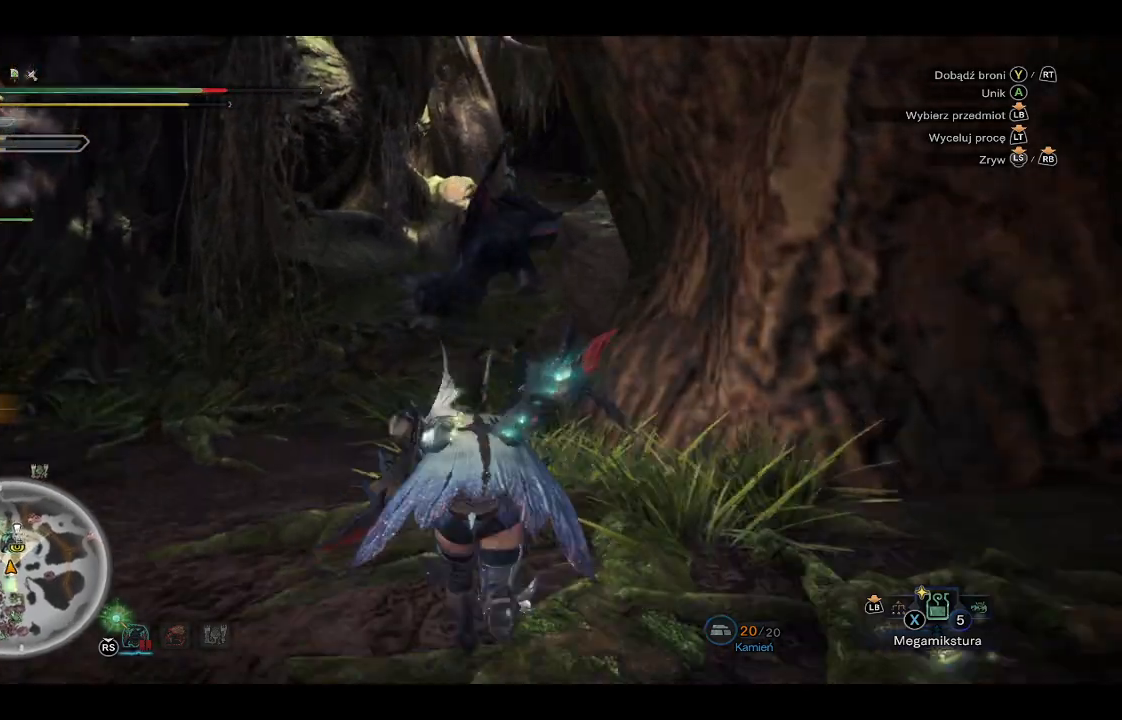
{"buttons": ["X", "R1"], "left_stick": "up", "right_stick": "center", "events": [[83, "right_stick", "up-right"], [267, "right_stick", "center"], [500, "X", "down"]]}
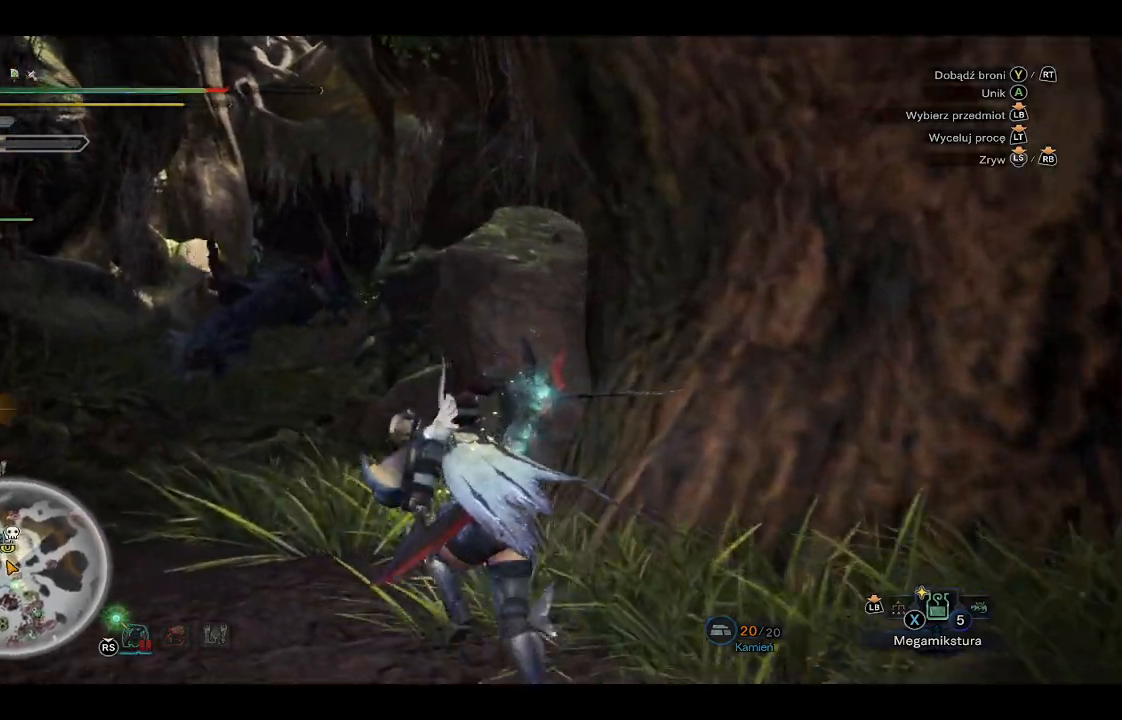
{"buttons": ["R1"], "left_stick": "up", "right_stick": "center", "events": [[117, "X", "up"]]}
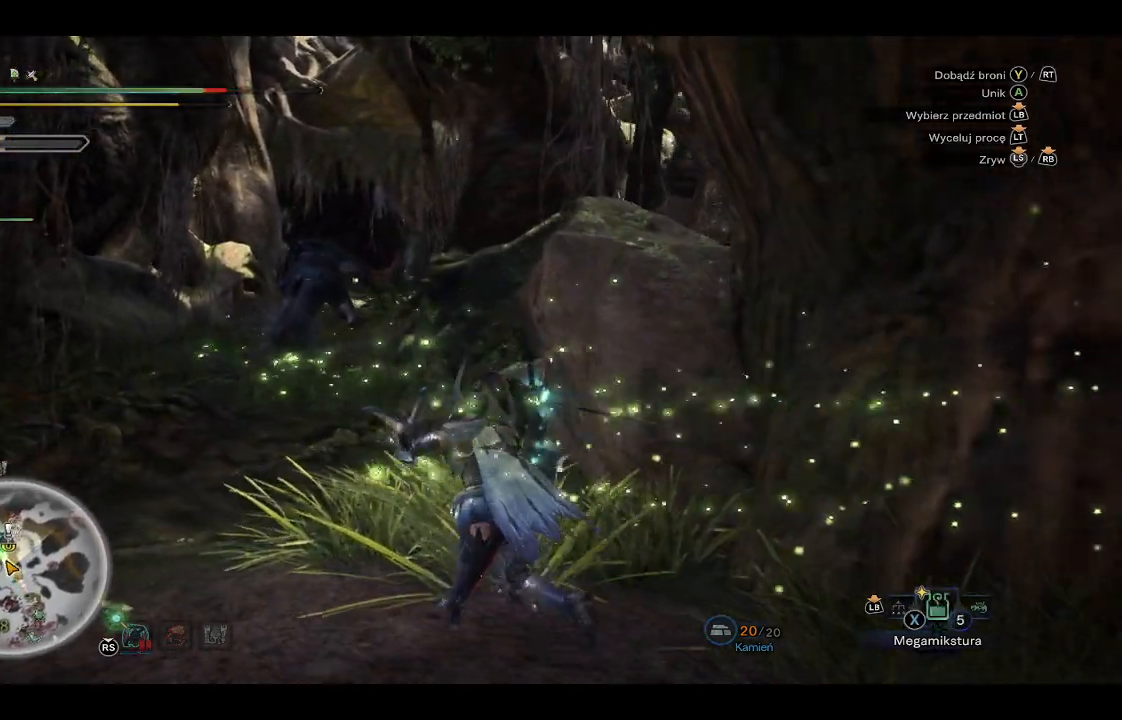
{"buttons": ["R1"], "left_stick": "up", "right_stick": "center", "events": []}
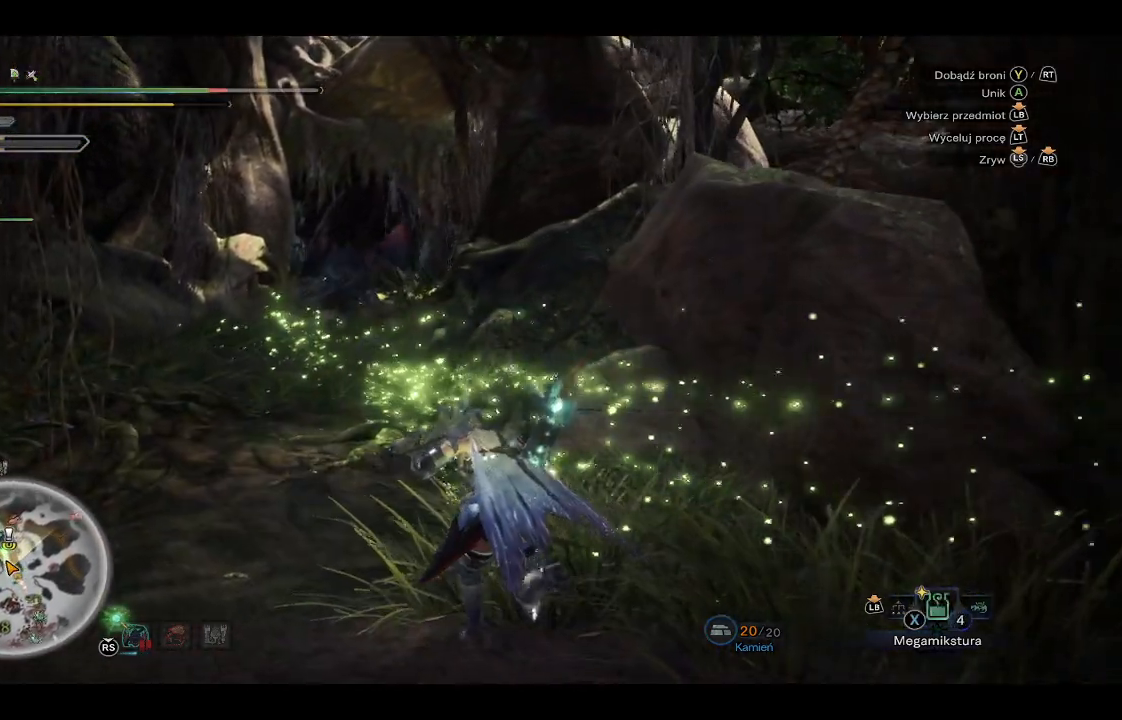
{"buttons": ["R1"], "left_stick": "up", "right_stick": "center", "events": []}
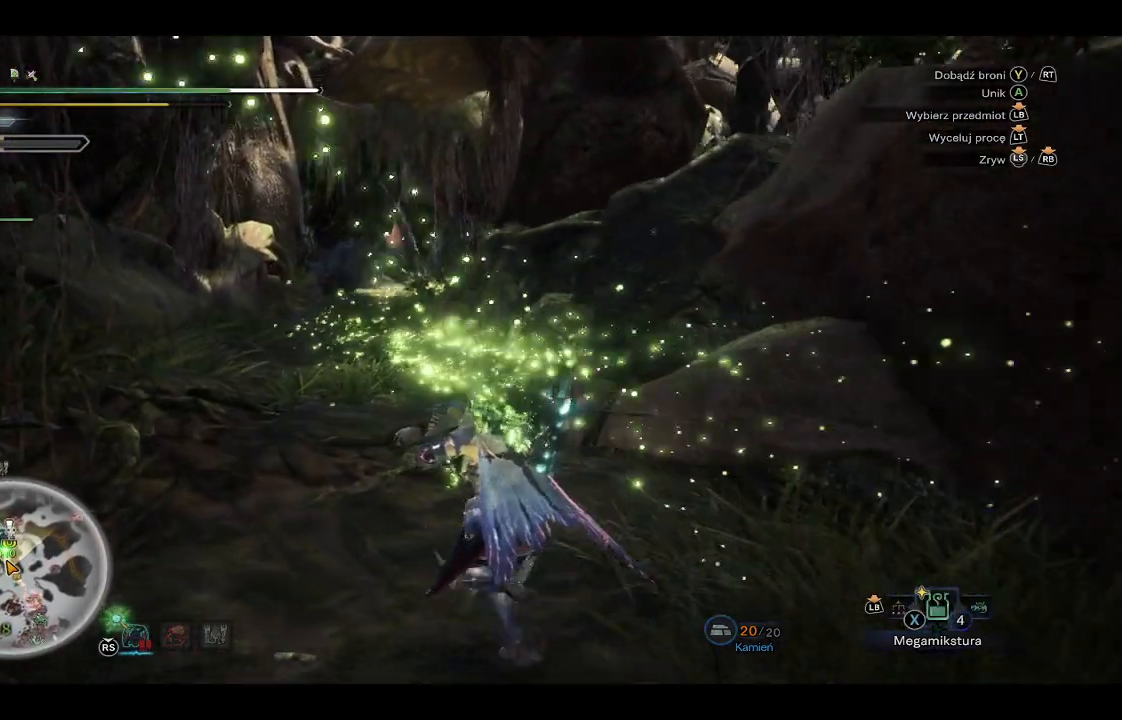
{"buttons": ["R1"], "left_stick": "up", "right_stick": "center", "events": []}
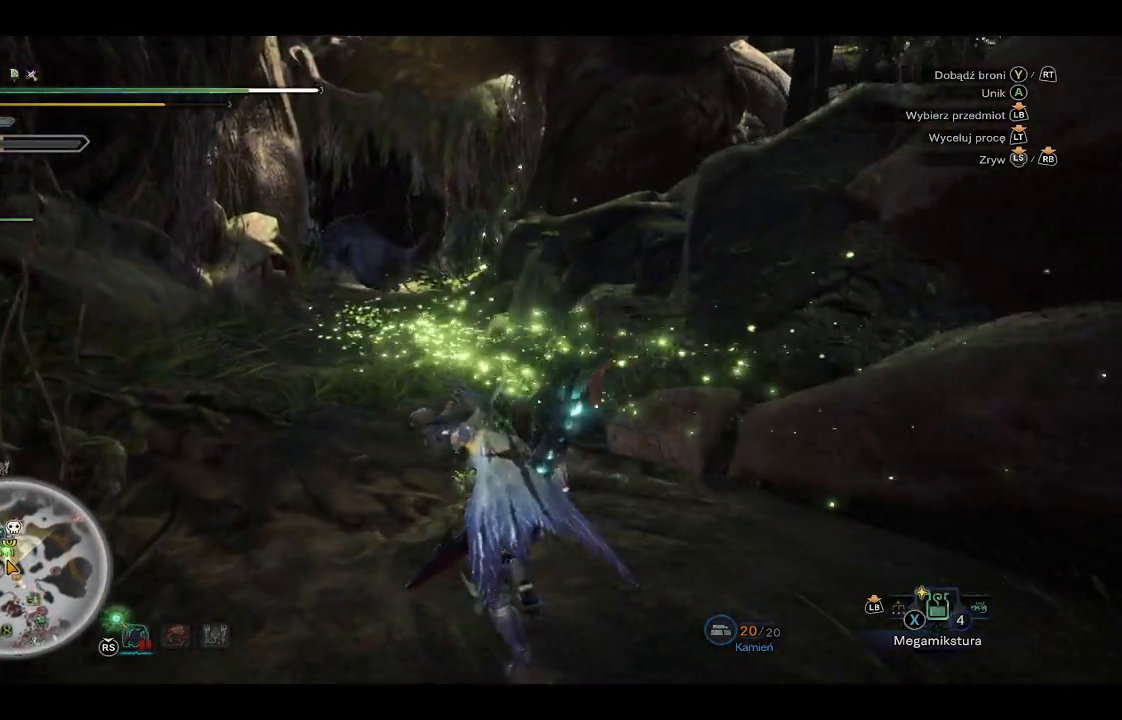
{"buttons": ["R1"], "left_stick": "up", "right_stick": "center", "events": []}
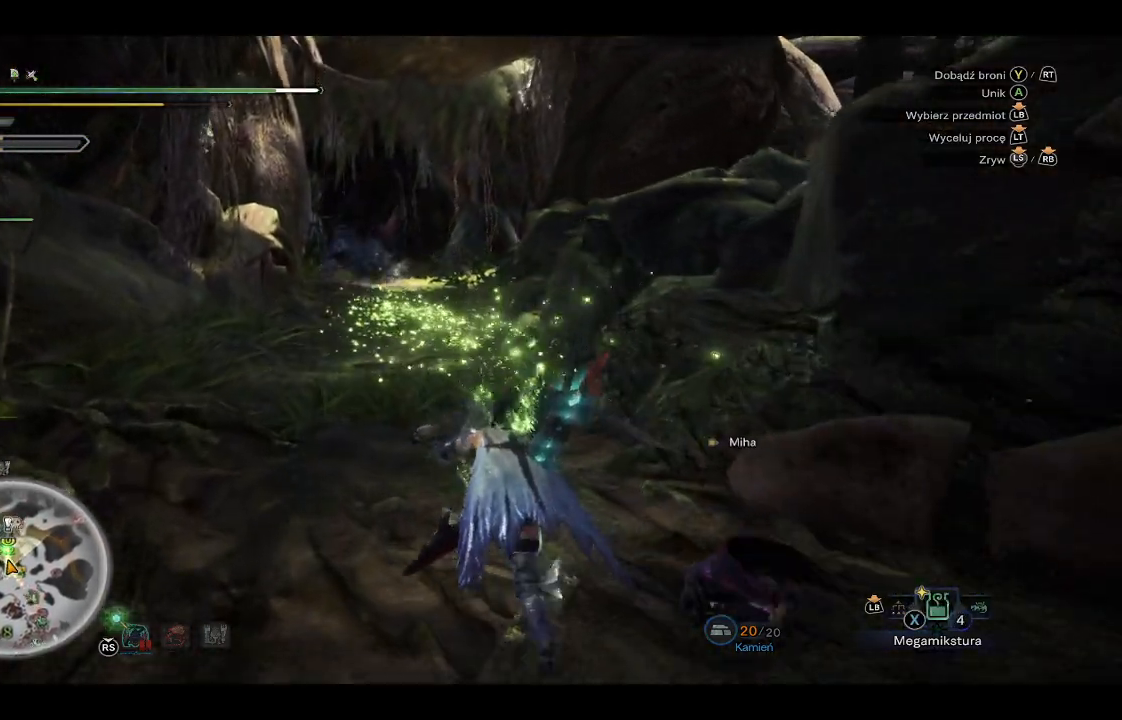
{"buttons": ["R1"], "left_stick": "up", "right_stick": "center", "events": []}
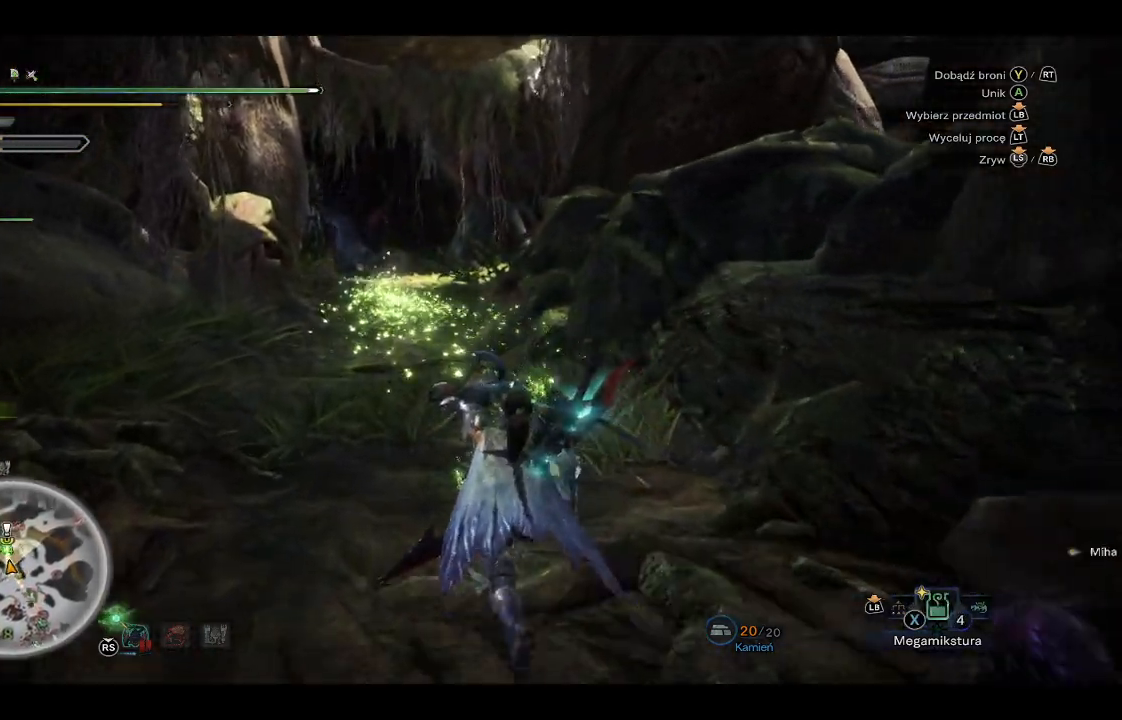
{"buttons": ["R1"], "left_stick": "up", "right_stick": "center", "events": []}
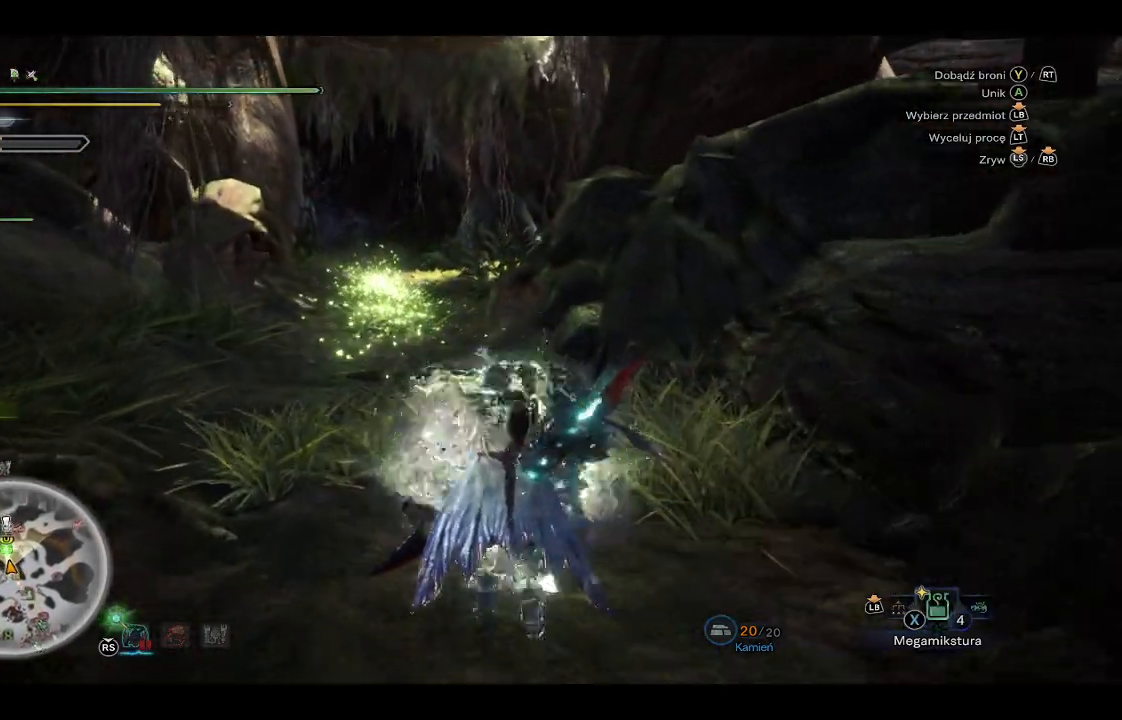
{"buttons": ["R1"], "left_stick": "up", "right_stick": "center", "events": []}
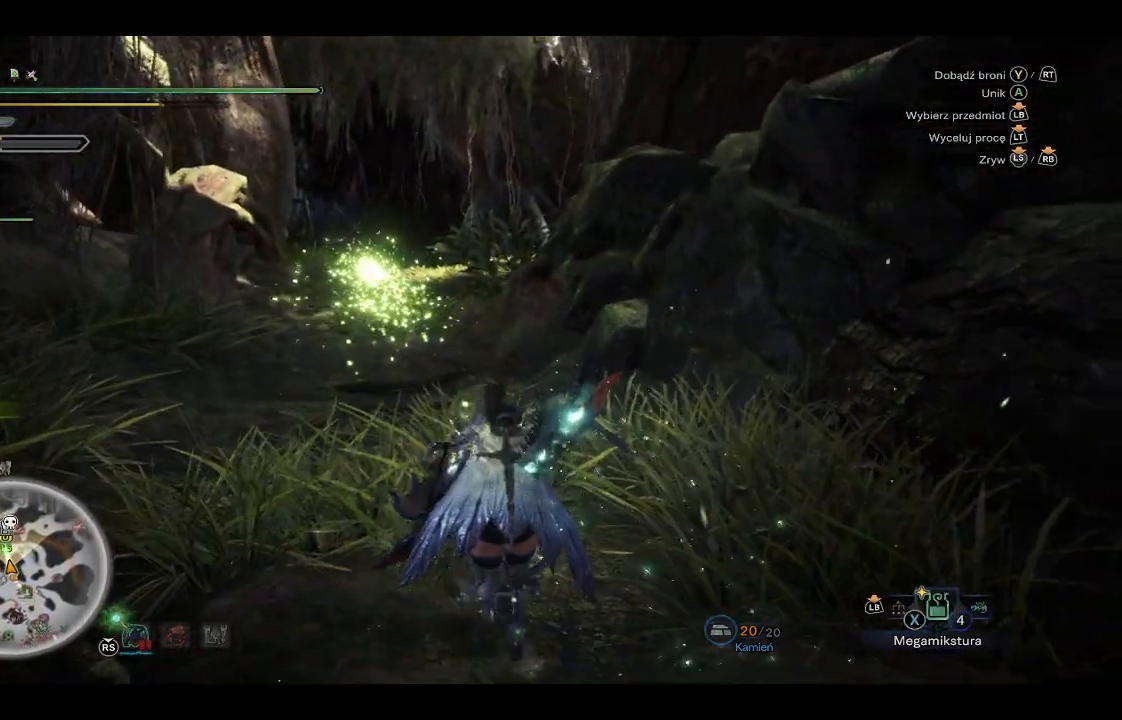
{"buttons": ["R1"], "left_stick": "up", "right_stick": "center", "events": []}
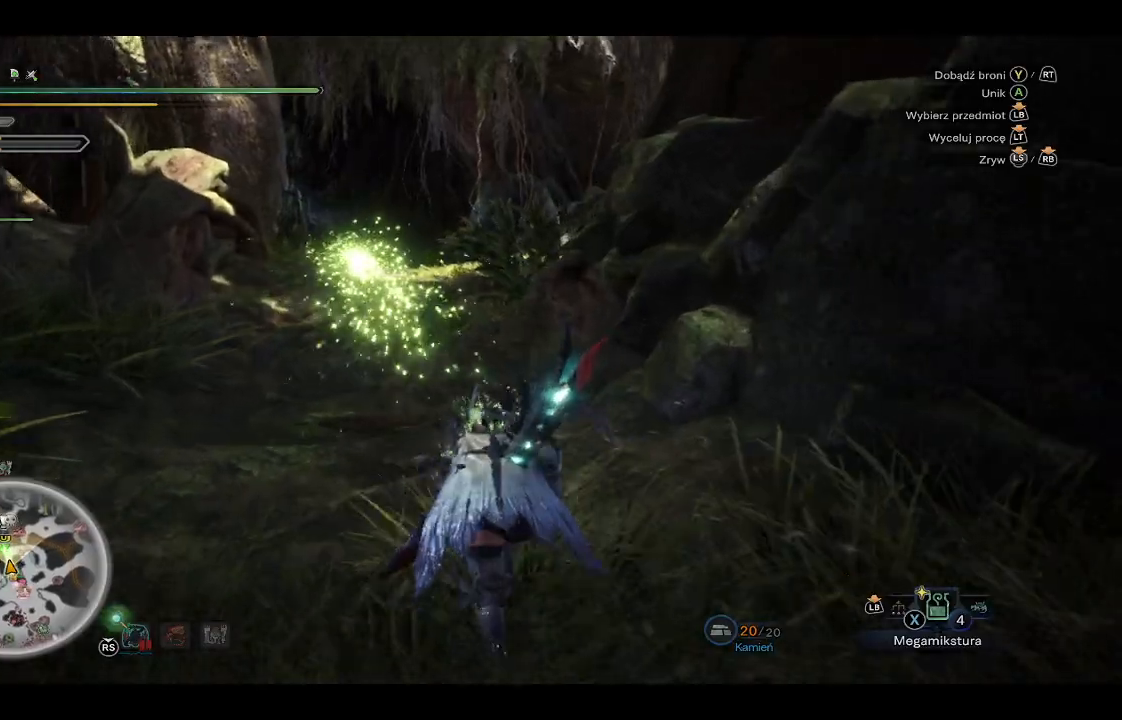
{"buttons": ["R1"], "left_stick": "up", "right_stick": "center", "events": []}
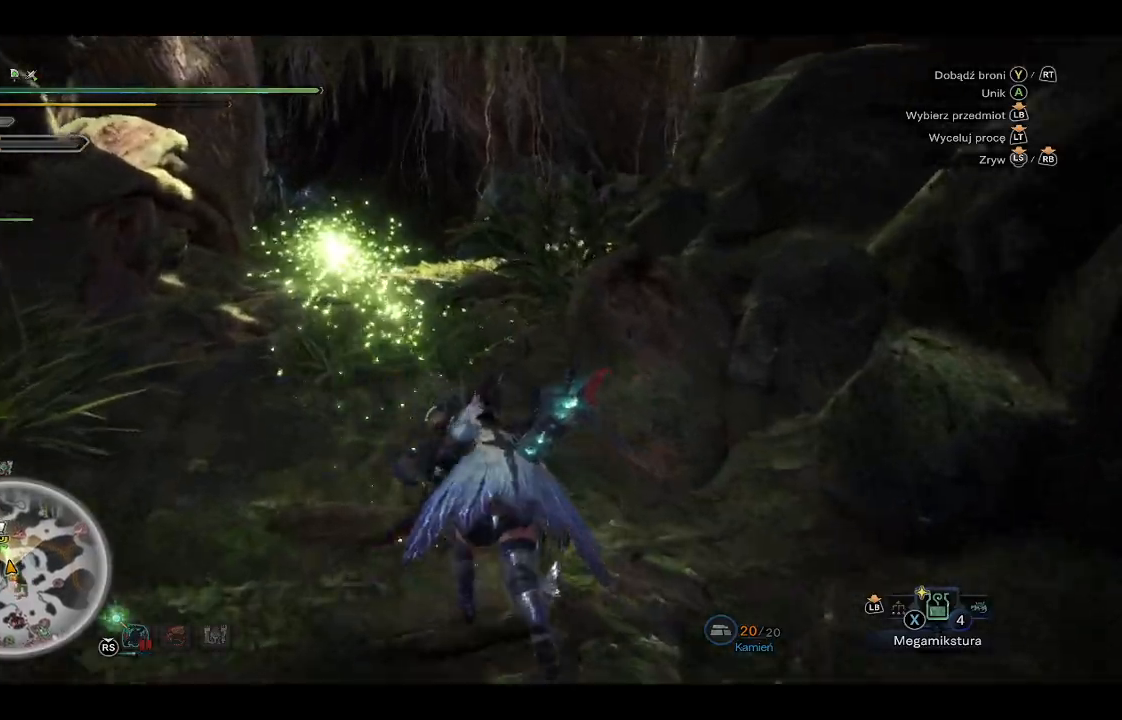
{"buttons": ["R1"], "left_stick": "up", "right_stick": "center", "events": []}
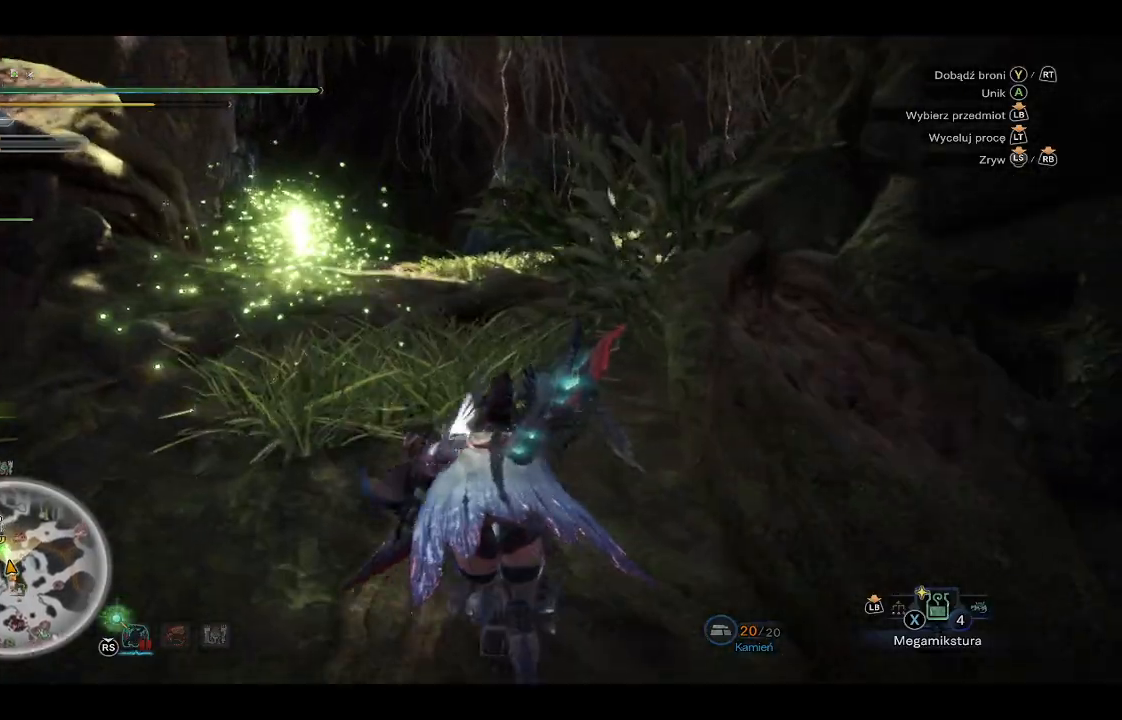
{"buttons": ["R1"], "left_stick": "up", "right_stick": "left", "events": [[250, "right_stick", "down-left"], [367, "right_stick", "left"]]}
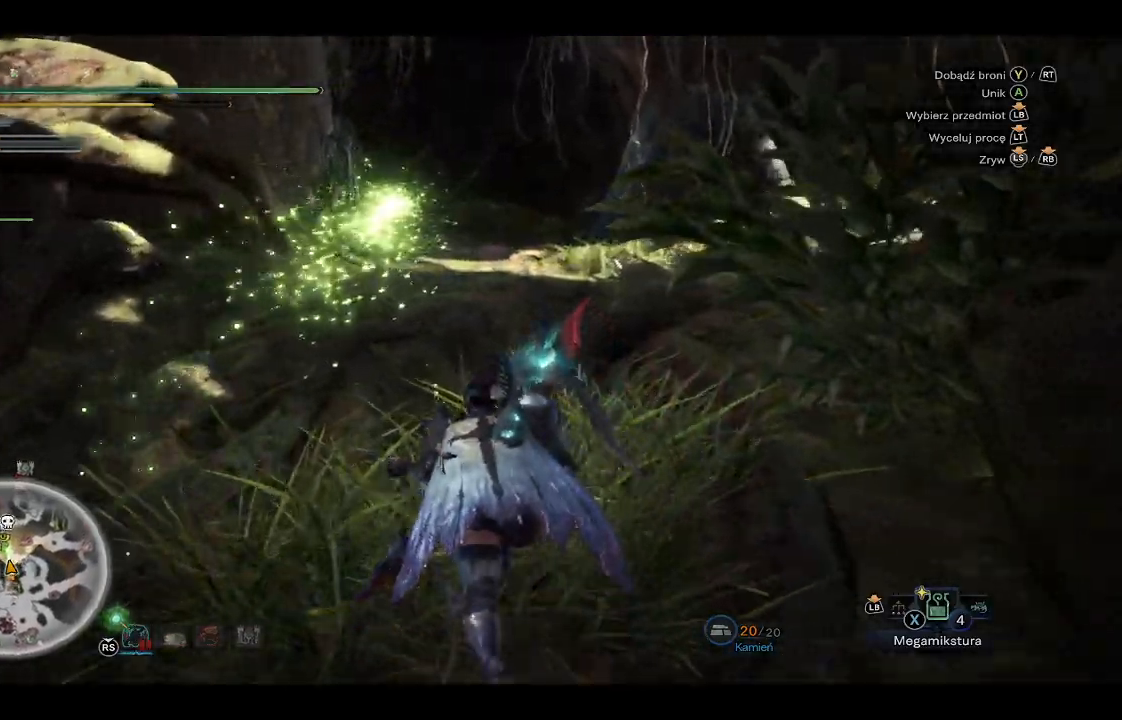
{"buttons": ["R1"], "left_stick": "up", "right_stick": "center", "events": [[17, "right_stick", "center"]]}
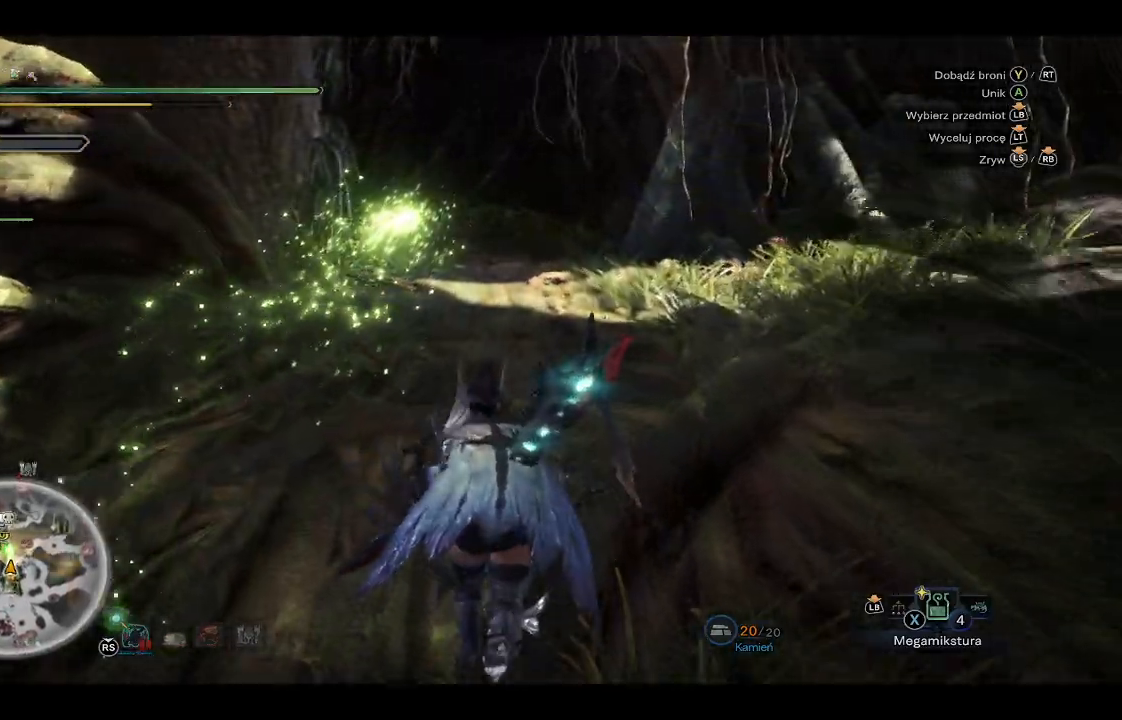
{"buttons": ["R1"], "left_stick": "up", "right_stick": "center", "events": []}
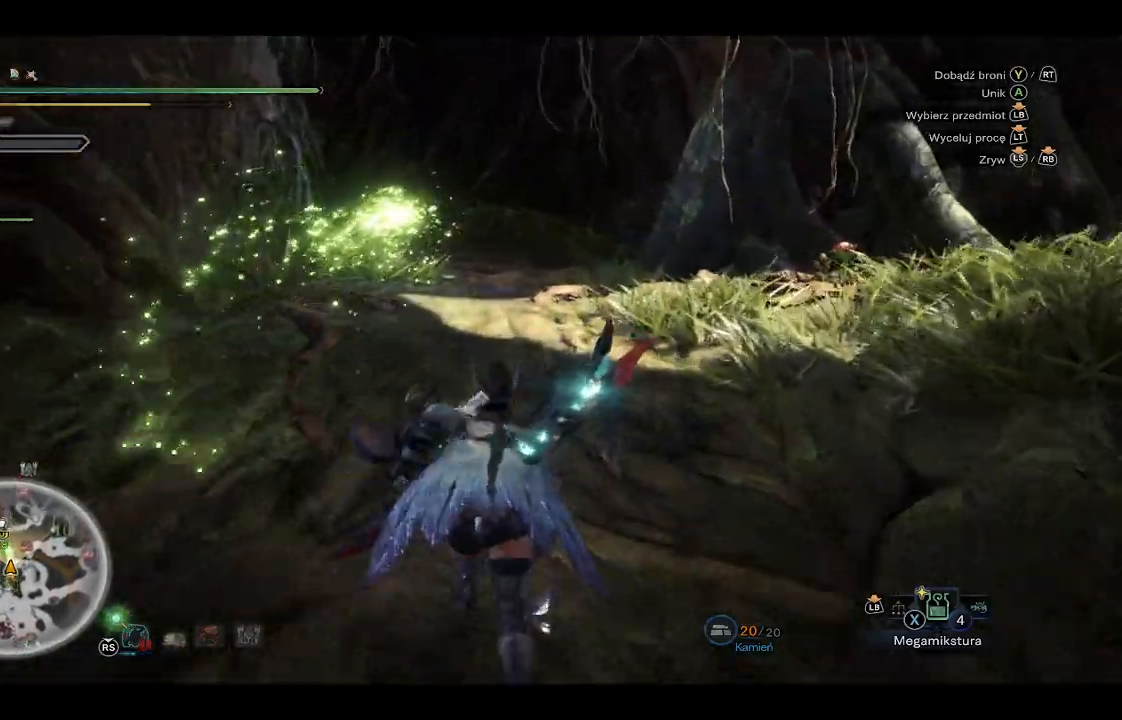
{"buttons": ["R1"], "left_stick": "up", "right_stick": "center", "events": []}
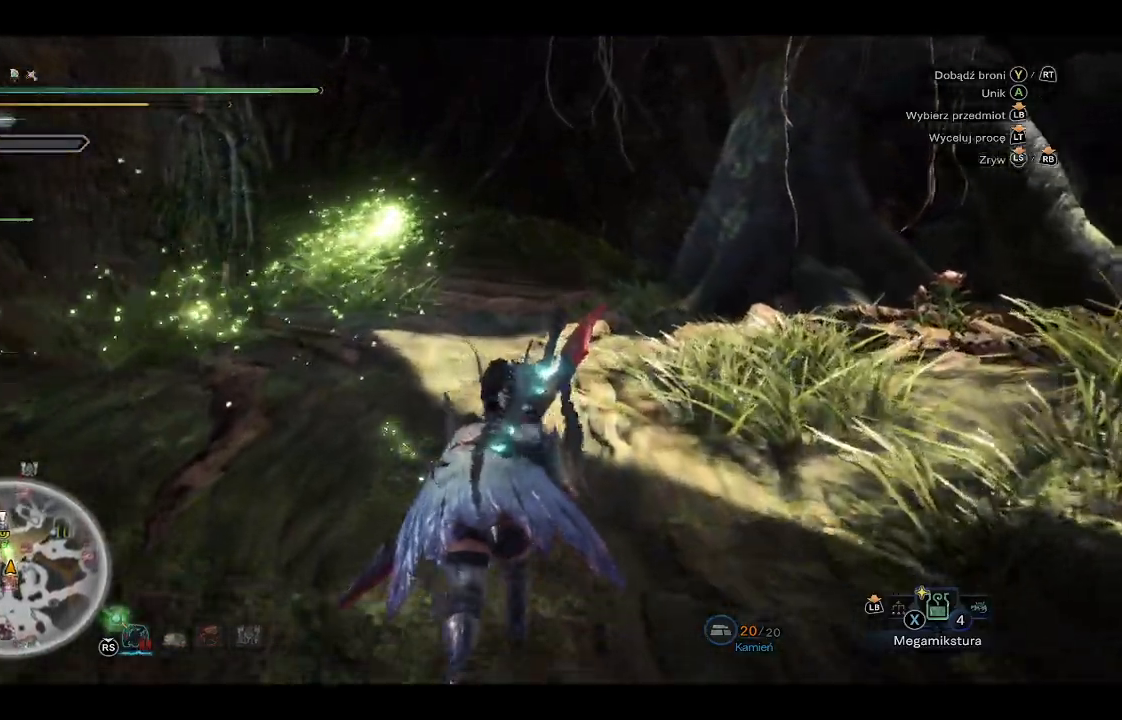
{"buttons": ["R1"], "left_stick": "up-right", "right_stick": "center", "events": [[467, "left_stick", "up-right"]]}
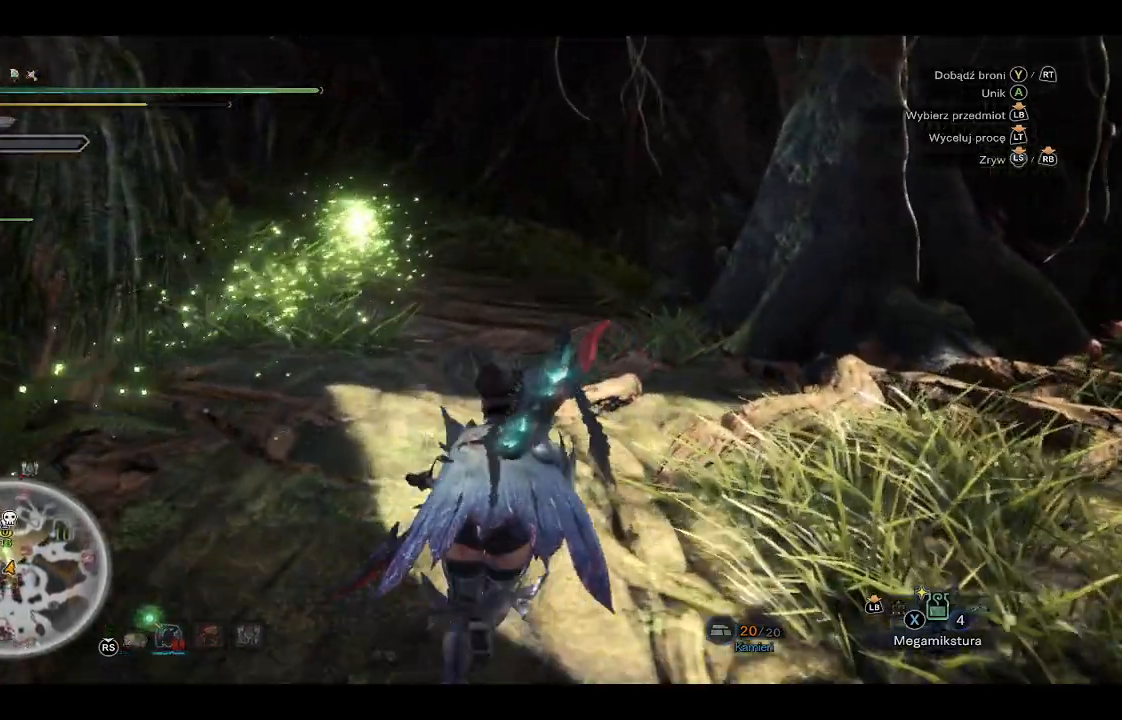
{"buttons": ["R1"], "left_stick": "up", "right_stick": "left", "events": [[233, "left_stick", "up"], [333, "right_stick", "left"]]}